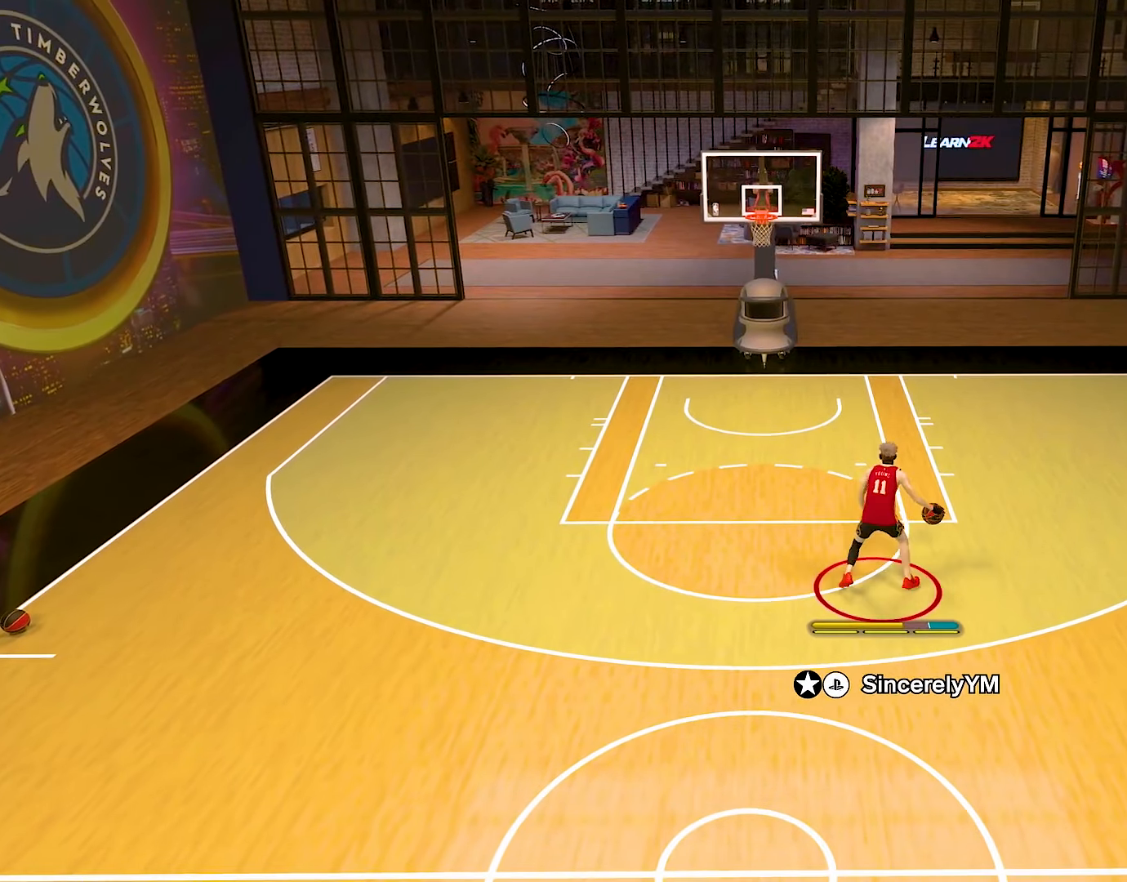
Gameplay with a controller (PlayStation layout); each line is a JSON object with the inputs held at the frame after it. "events" lists button and stick changes between this image and that frame as [ms after this image, input, new state], when the widget could be followed in between. Not read: L1 L3 R1 R3.
{"buttons": ["R2"], "left_stick": "center", "right_stick": "center", "events": [[133, "right_stick", "left"], [183, "right_stick", "center"], [200, "R2", "up"], [367, "right_stick", "right"], [383, "R2", "down"], [467, "right_stick", "center"]]}
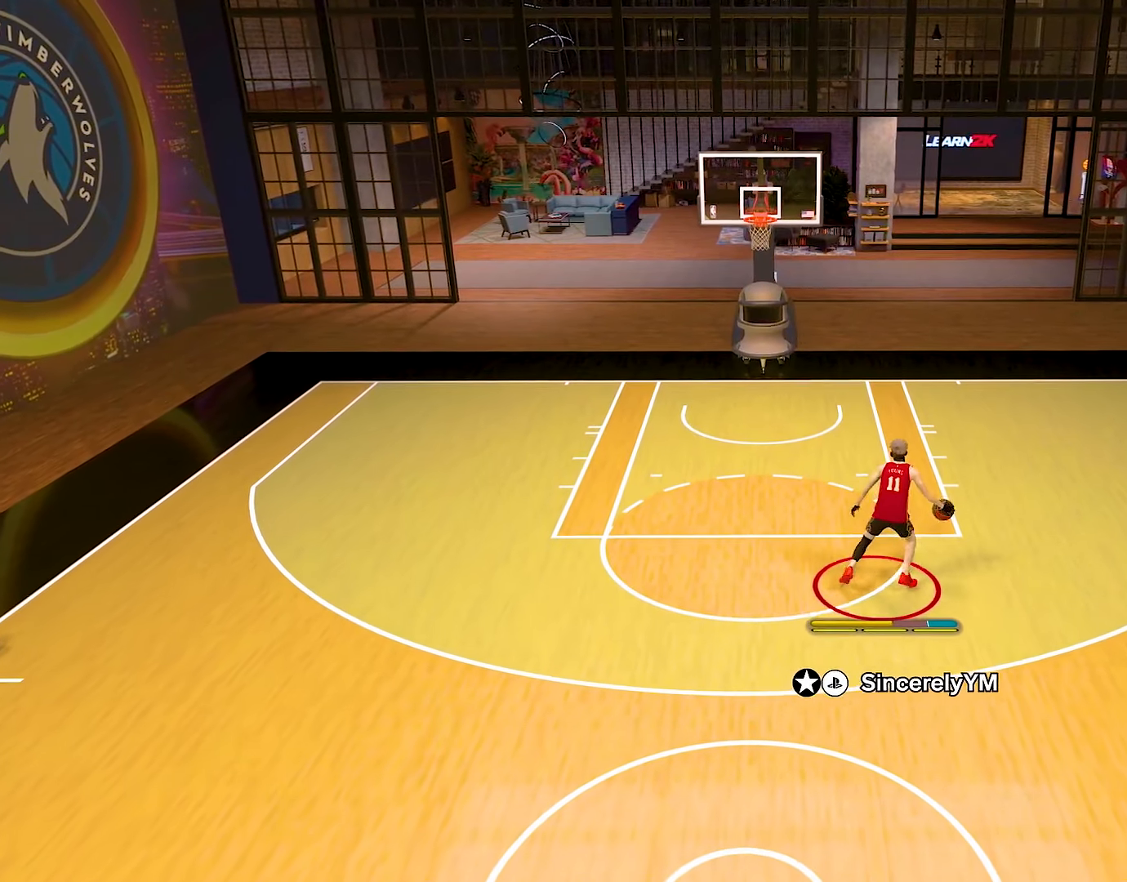
{"buttons": ["R2"], "left_stick": "center", "right_stick": "center", "events": [[167, "right_stick", "left"], [267, "R2", "up"], [267, "right_stick", "center"], [451, "R2", "down"]]}
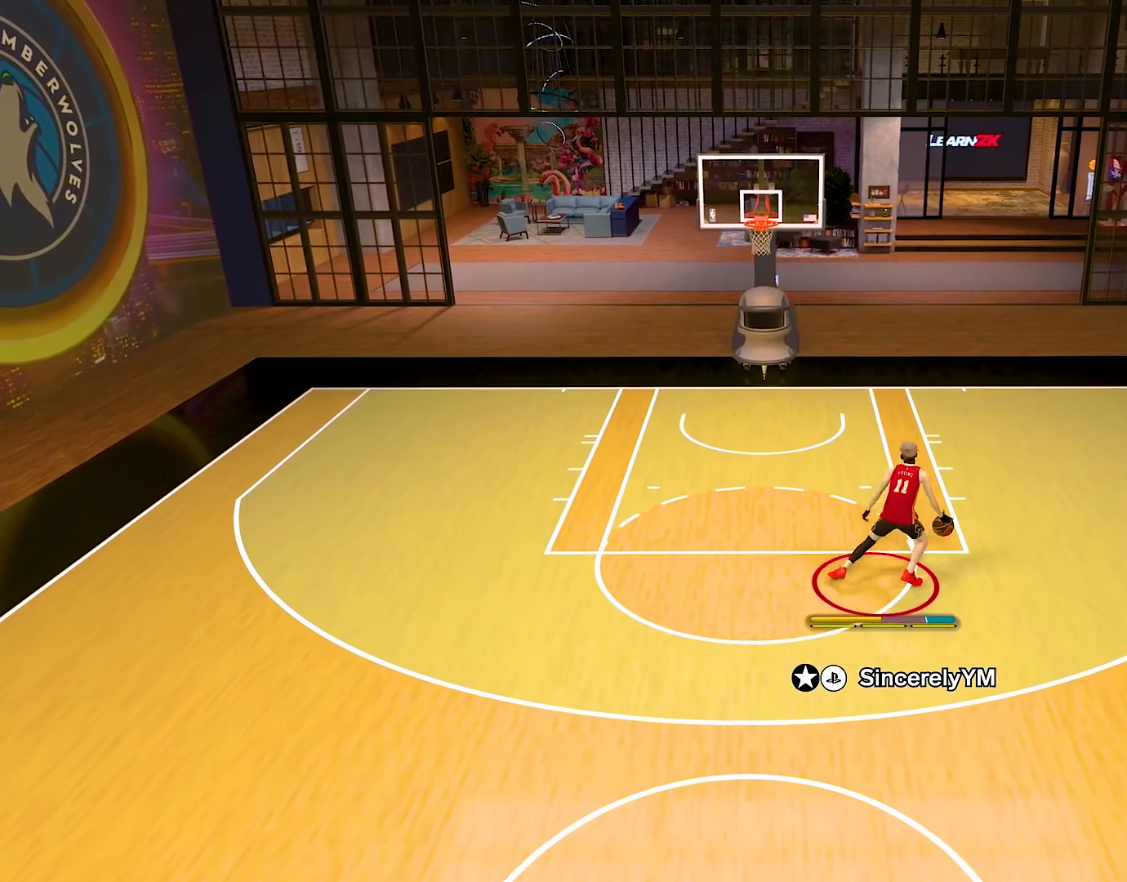
{"buttons": ["R2"], "left_stick": "left", "right_stick": "center", "events": [[66, "left_stick", "up-left"], [267, "left_stick", "left"]]}
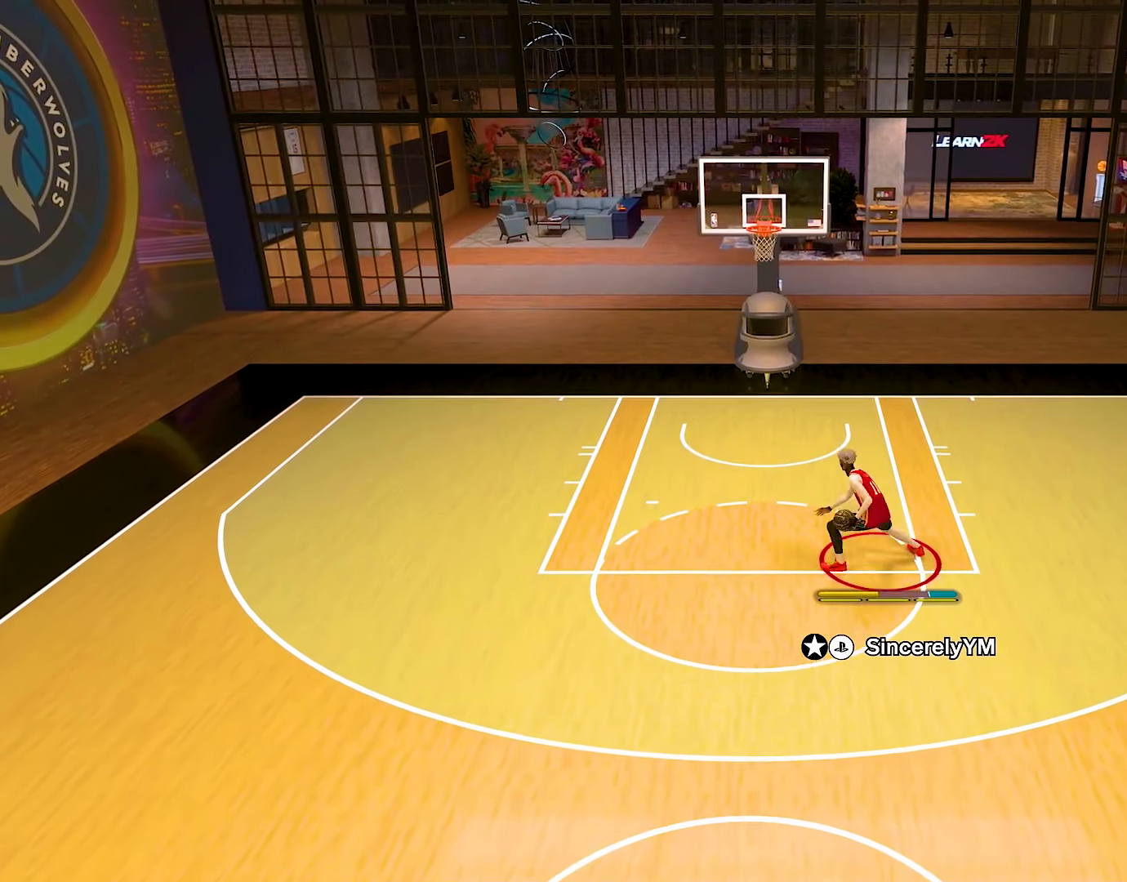
{"buttons": ["R2"], "left_stick": "center", "right_stick": "center", "events": [[200, "left_stick", "center"], [250, "right_stick", "right"], [350, "right_stick", "center"]]}
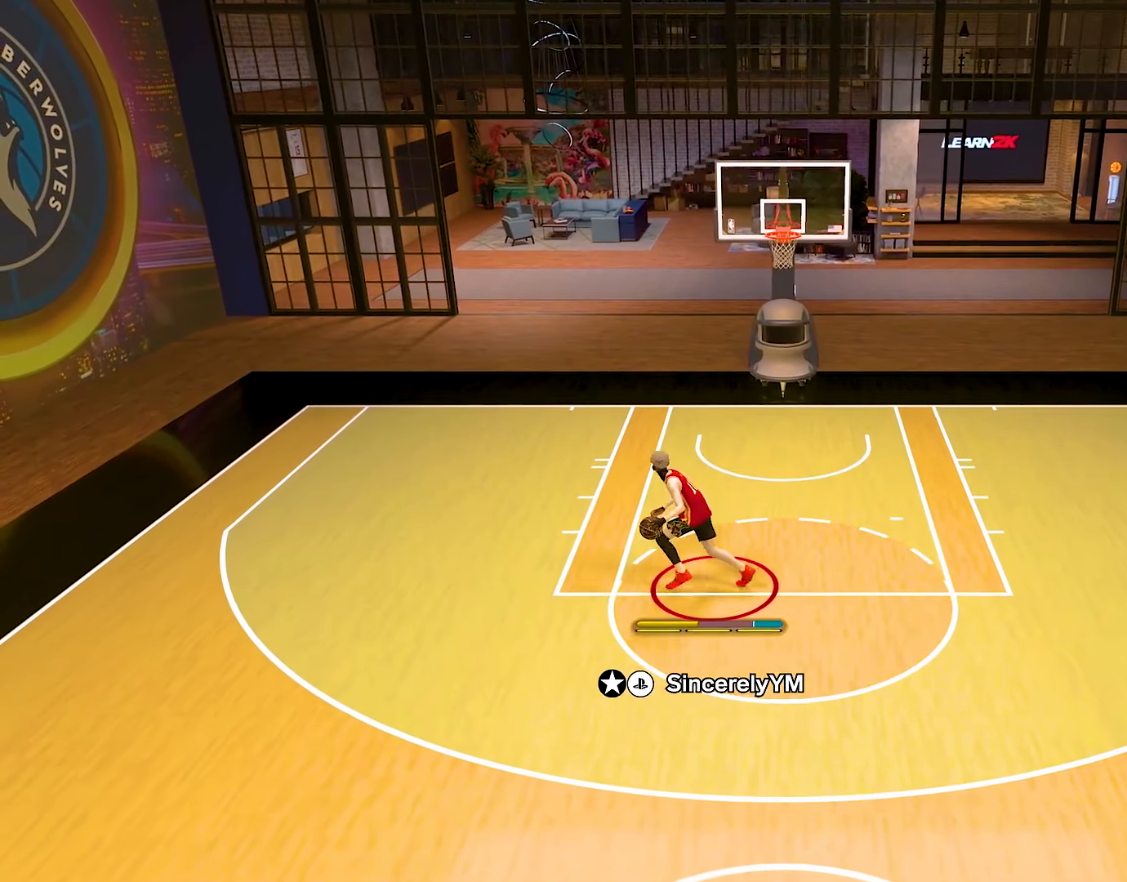
{"buttons": ["R2"], "left_stick": "center", "right_stick": "center", "events": [[150, "right_stick", "left"], [200, "R2", "up"], [233, "right_stick", "center"], [483, "R2", "down"]]}
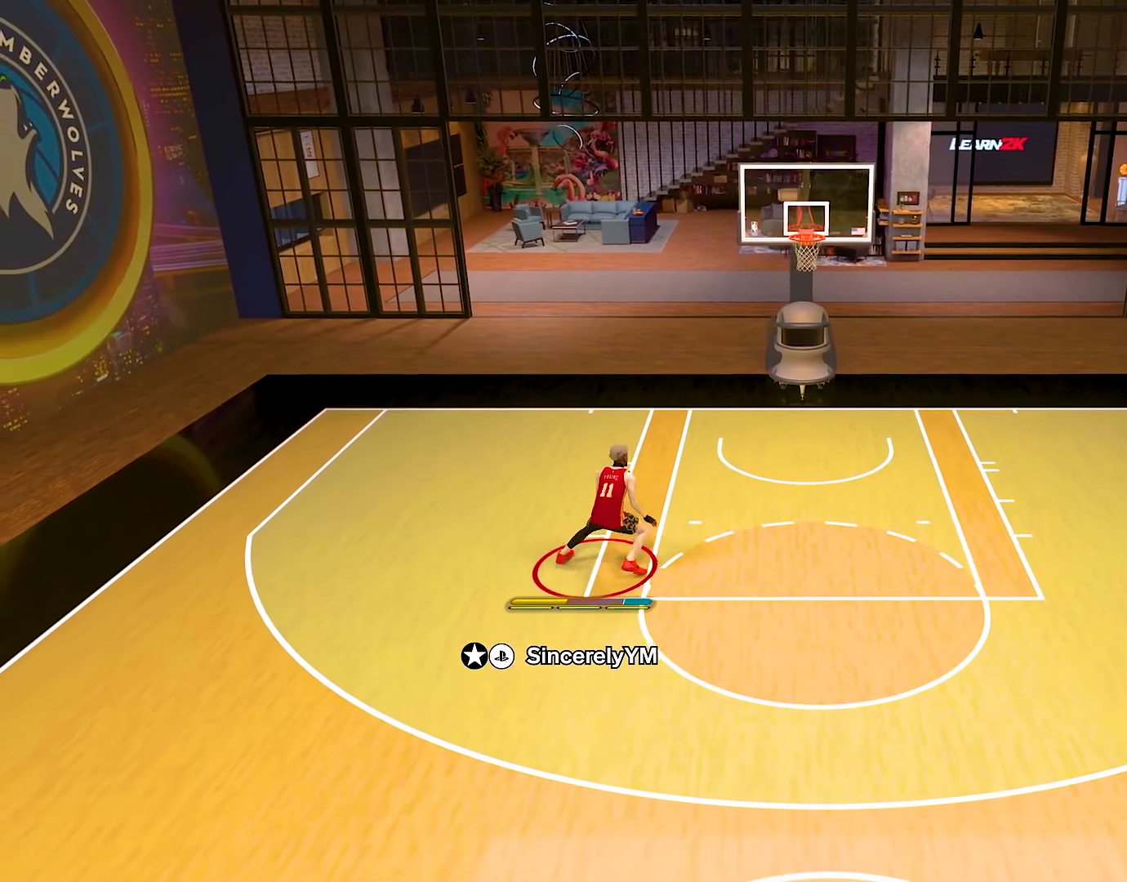
{"buttons": ["R2"], "left_stick": "up-left", "right_stick": "center", "events": [[167, "left_stick", "up"], [284, "left_stick", "up-left"]]}
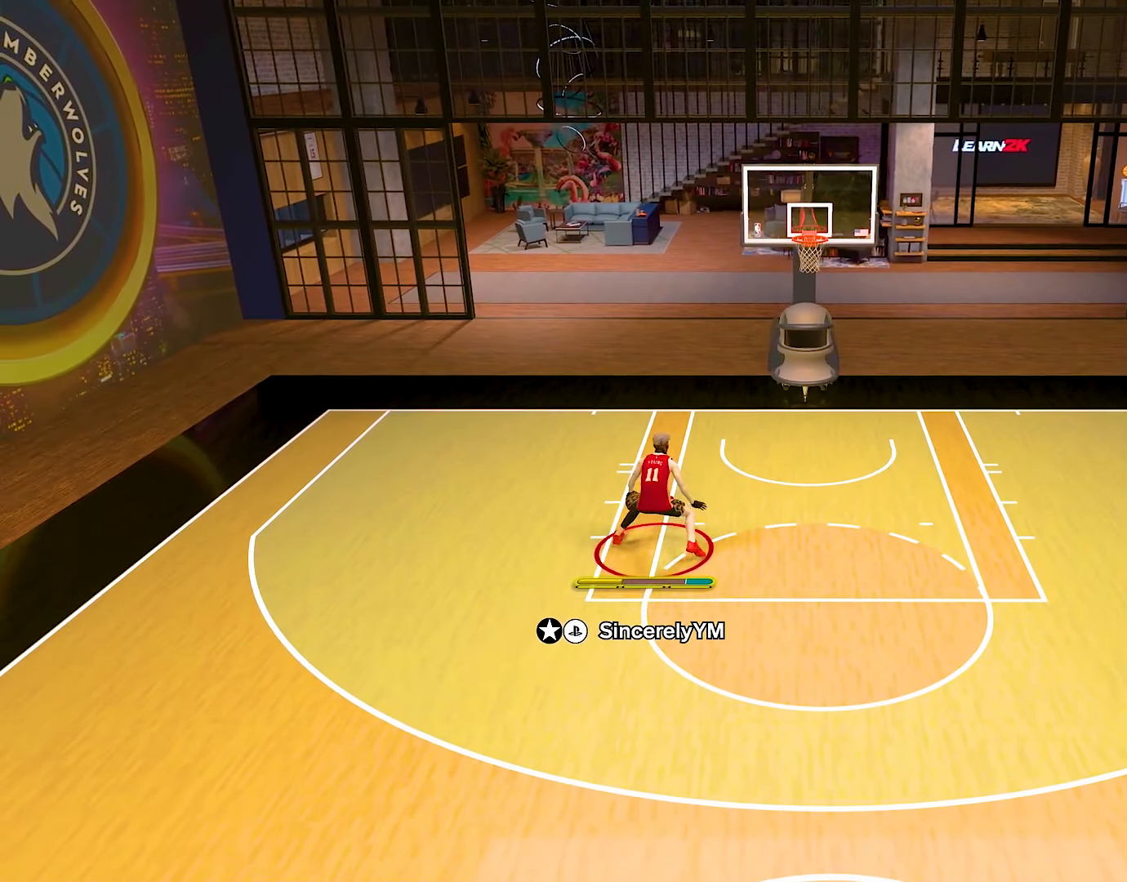
{"buttons": [], "left_stick": "center", "right_stick": "center", "events": [[33, "left_stick", "left"], [200, "right_stick", "right"], [233, "left_stick", "center"], [300, "R2", "up"], [334, "right_stick", "center"]]}
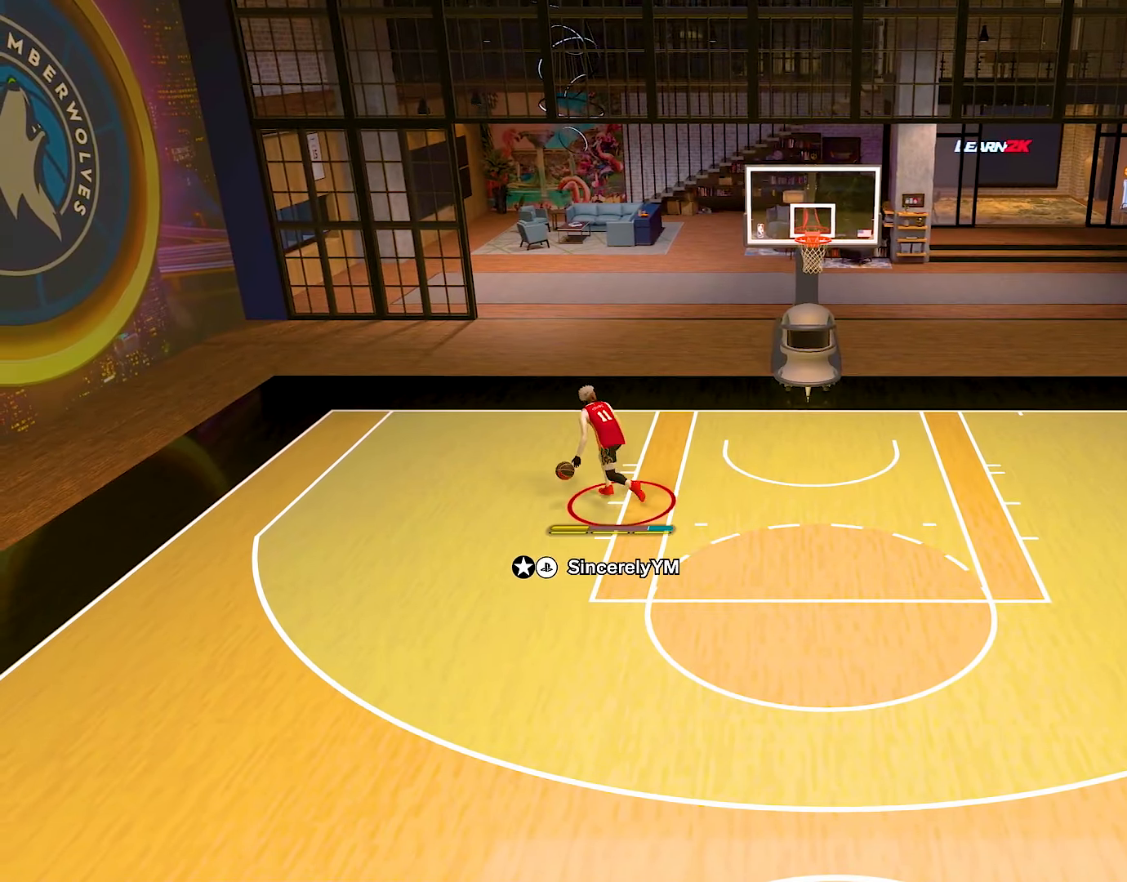
{"buttons": ["R2"], "left_stick": "right", "right_stick": "center", "events": [[84, "R2", "down"], [234, "left_stick", "up-right"], [384, "left_stick", "right"]]}
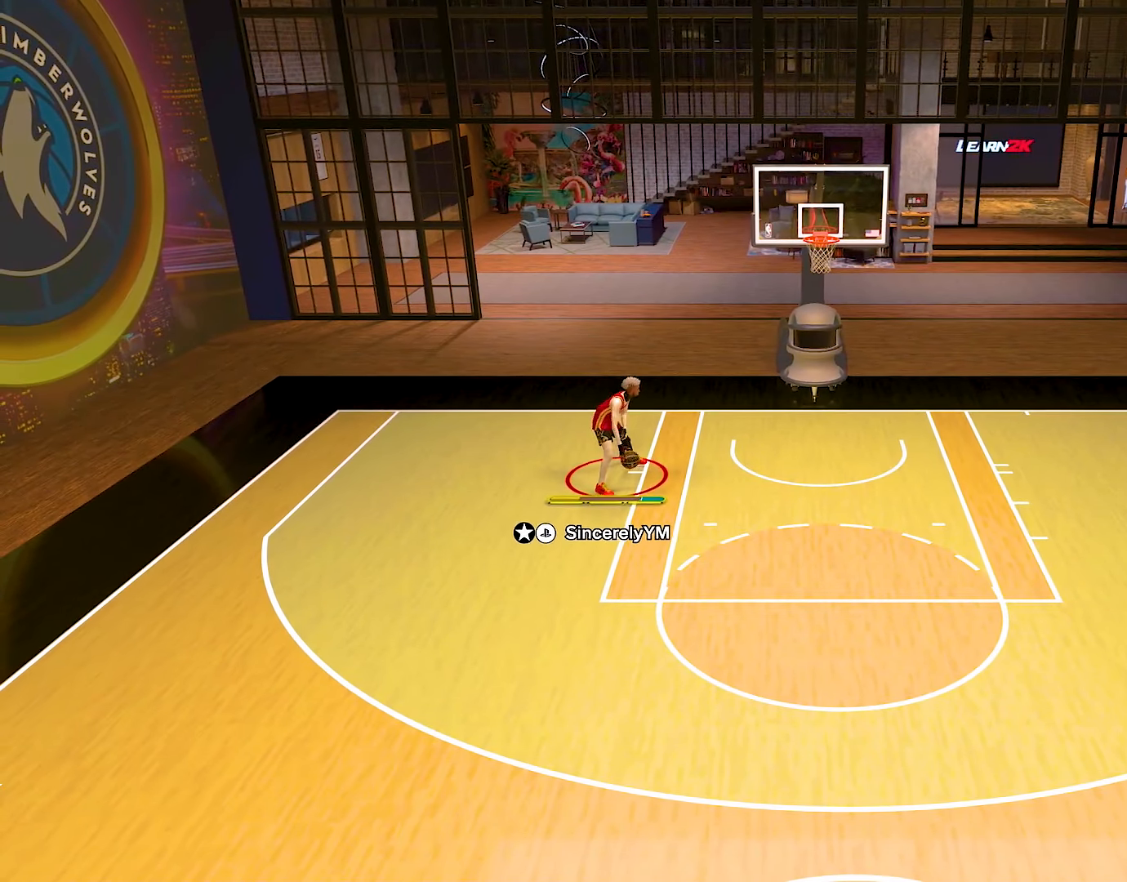
{"buttons": ["R2"], "left_stick": "down-right", "right_stick": "center", "events": [[50, "left_stick", "down-right"]]}
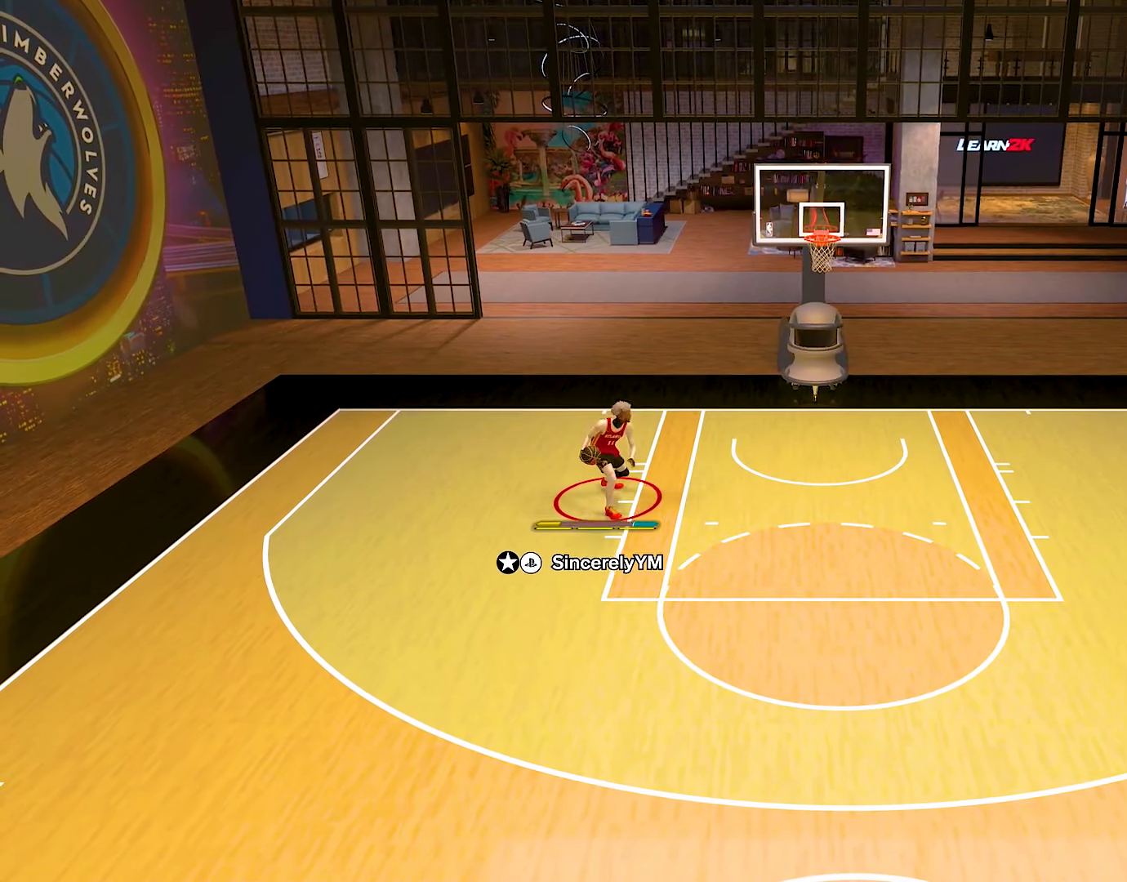
{"buttons": ["R2"], "left_stick": "down-right", "right_stick": "center", "events": []}
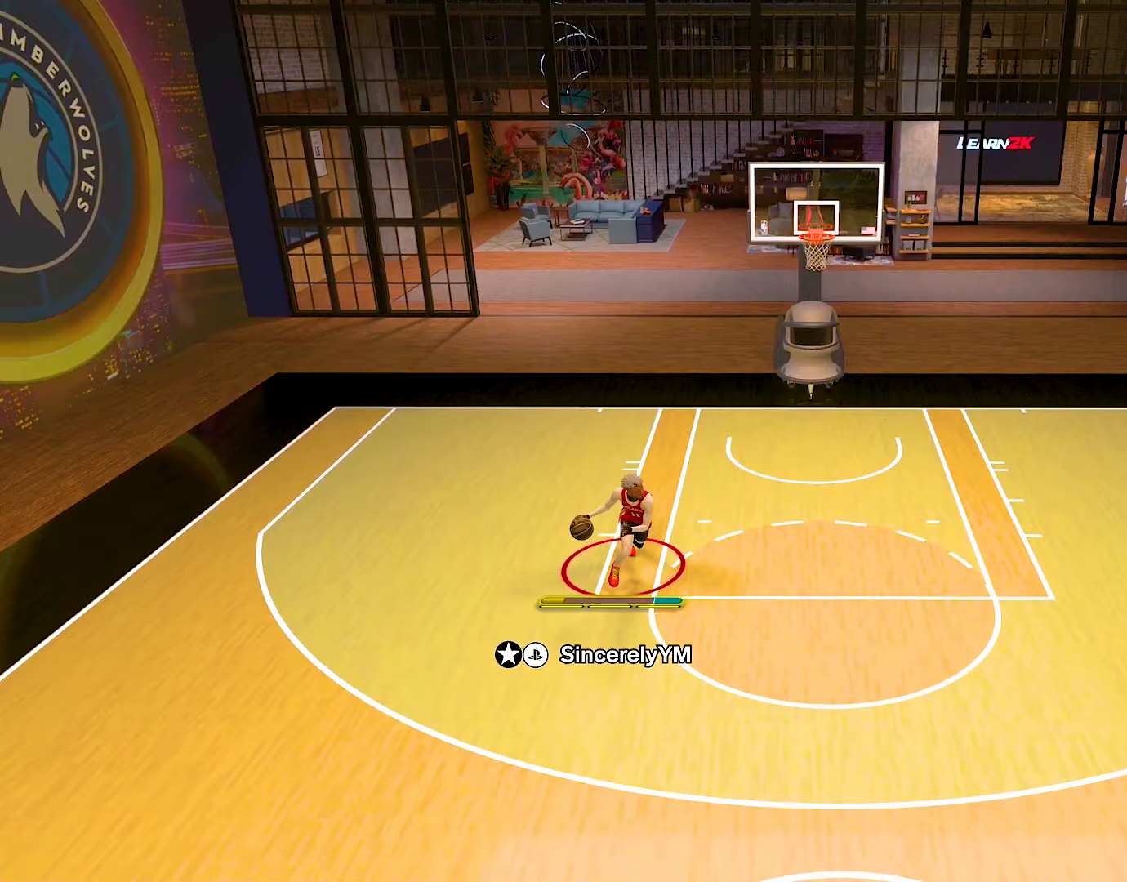
{"buttons": [], "left_stick": "center", "right_stick": "center", "events": [[334, "left_stick", "center"], [417, "R2", "up"]]}
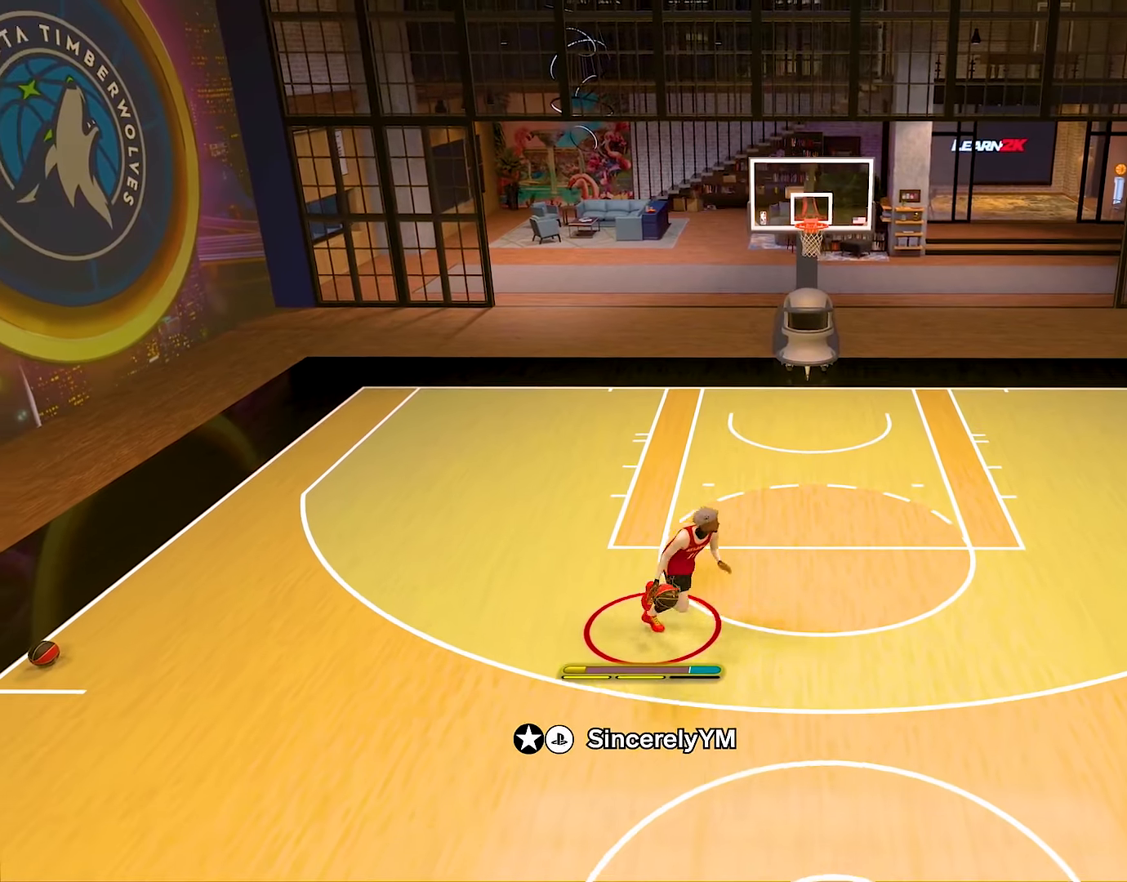
{"buttons": ["SQUARE"], "left_stick": "center", "right_stick": "center", "events": [[133, "SQUARE", "down"]]}
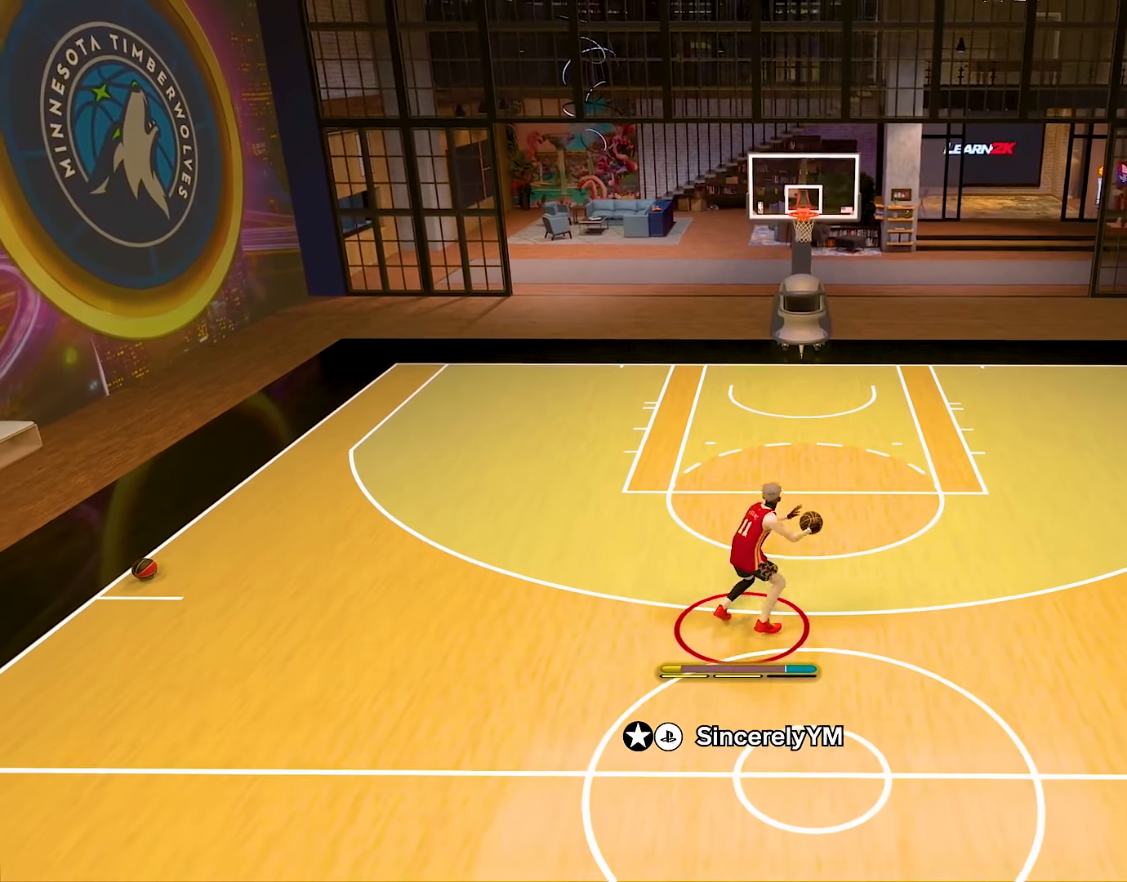
{"buttons": [], "left_stick": "center", "right_stick": "center", "events": [[184, "SQUARE", "up"]]}
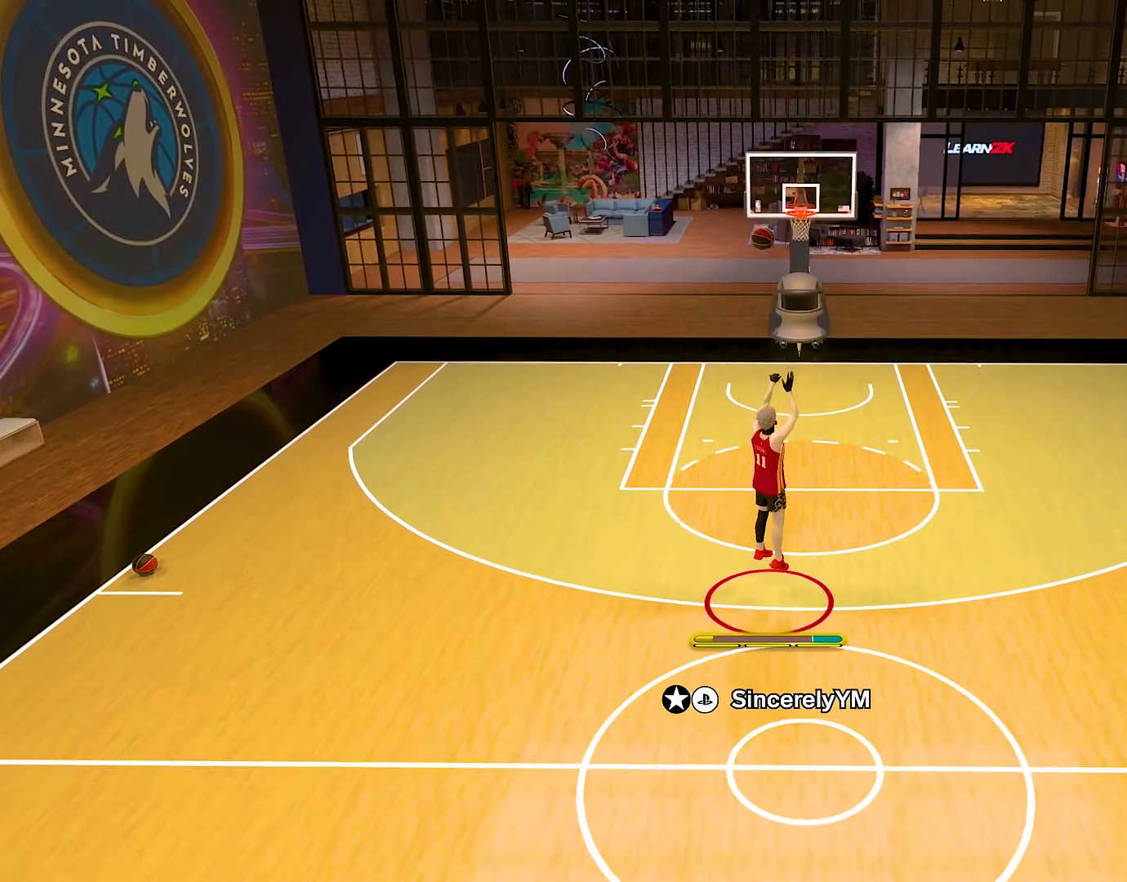
{"buttons": [], "left_stick": "center", "right_stick": "center", "events": []}
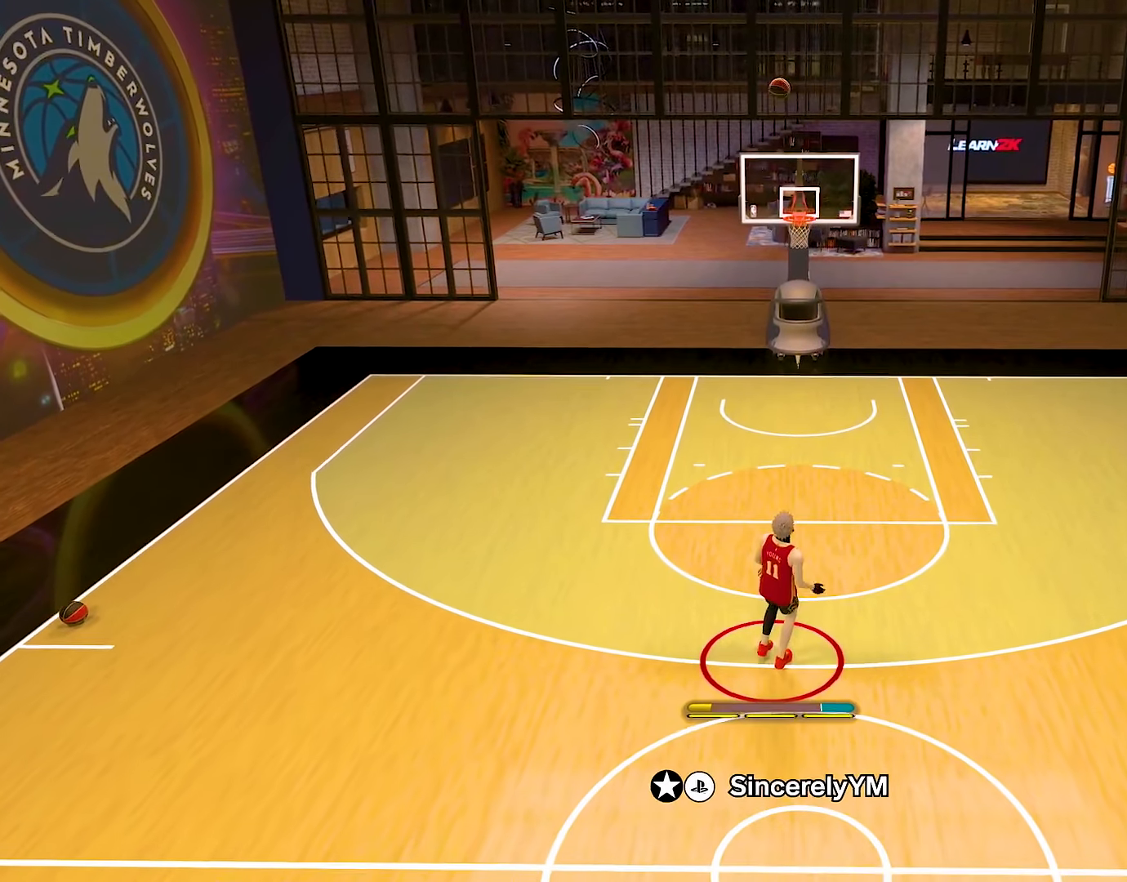
{"buttons": ["CROSS"], "left_stick": "center", "right_stick": "center", "events": [[501, "CROSS", "down"]]}
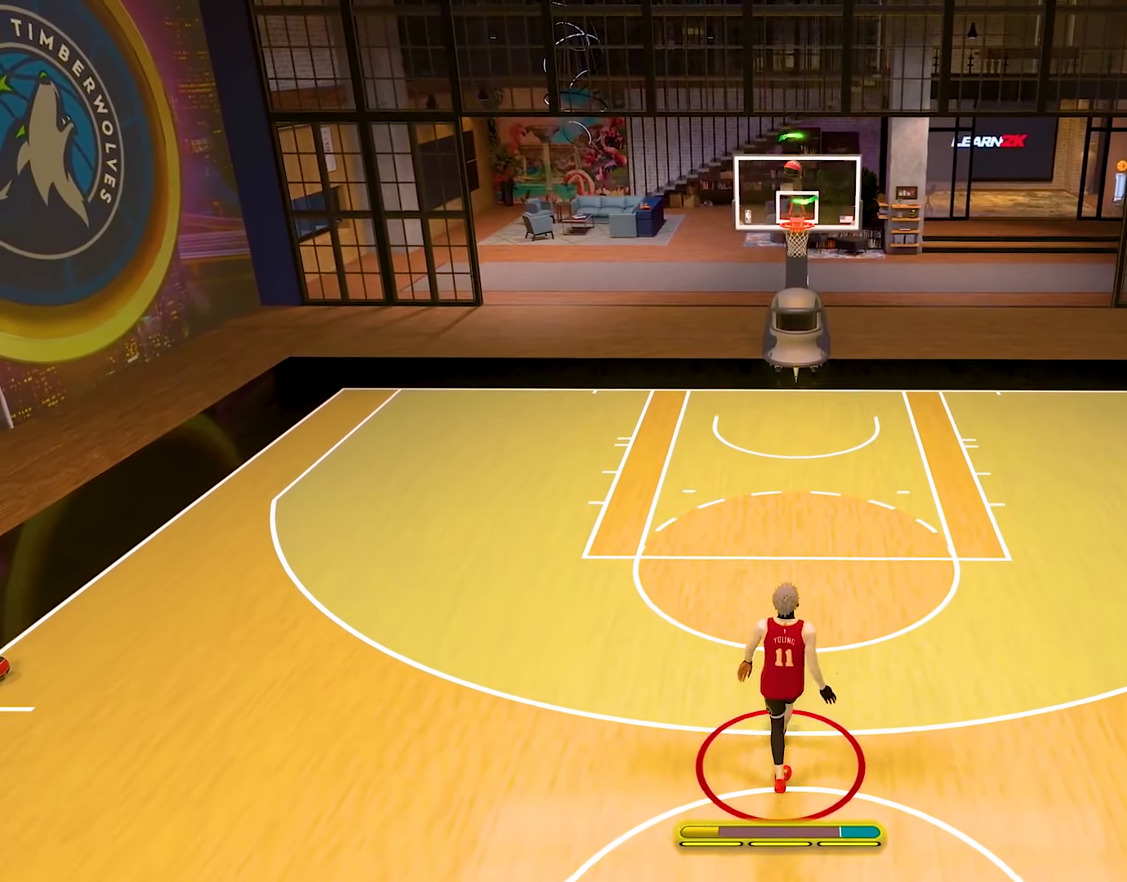
{"buttons": [], "left_stick": "center", "right_stick": "center", "events": [[116, "CROSS", "up"], [200, "CROSS", "down"], [283, "CROSS", "up"], [383, "CROSS", "down"], [450, "CROSS", "up"]]}
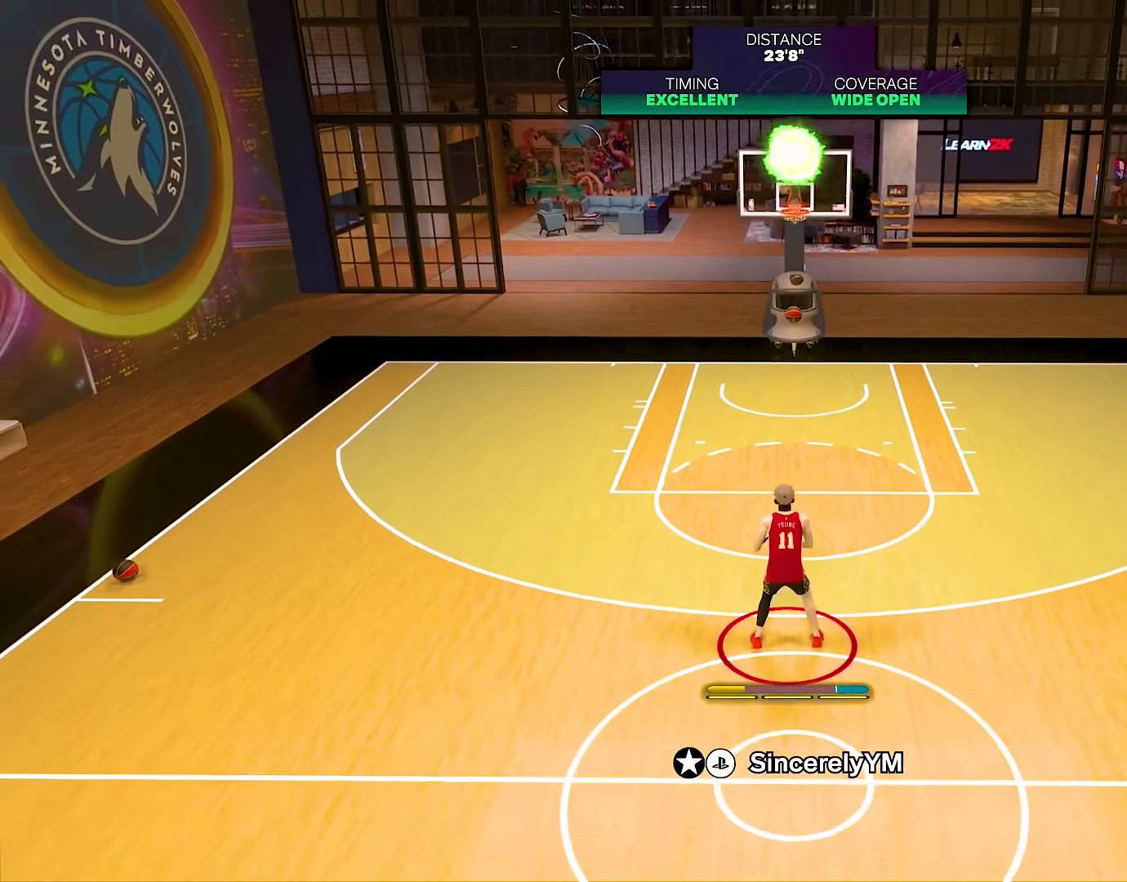
{"buttons": [], "left_stick": "down-left", "right_stick": "center", "events": [[33, "CROSS", "down"], [133, "CROSS", "up"], [417, "left_stick", "down-left"]]}
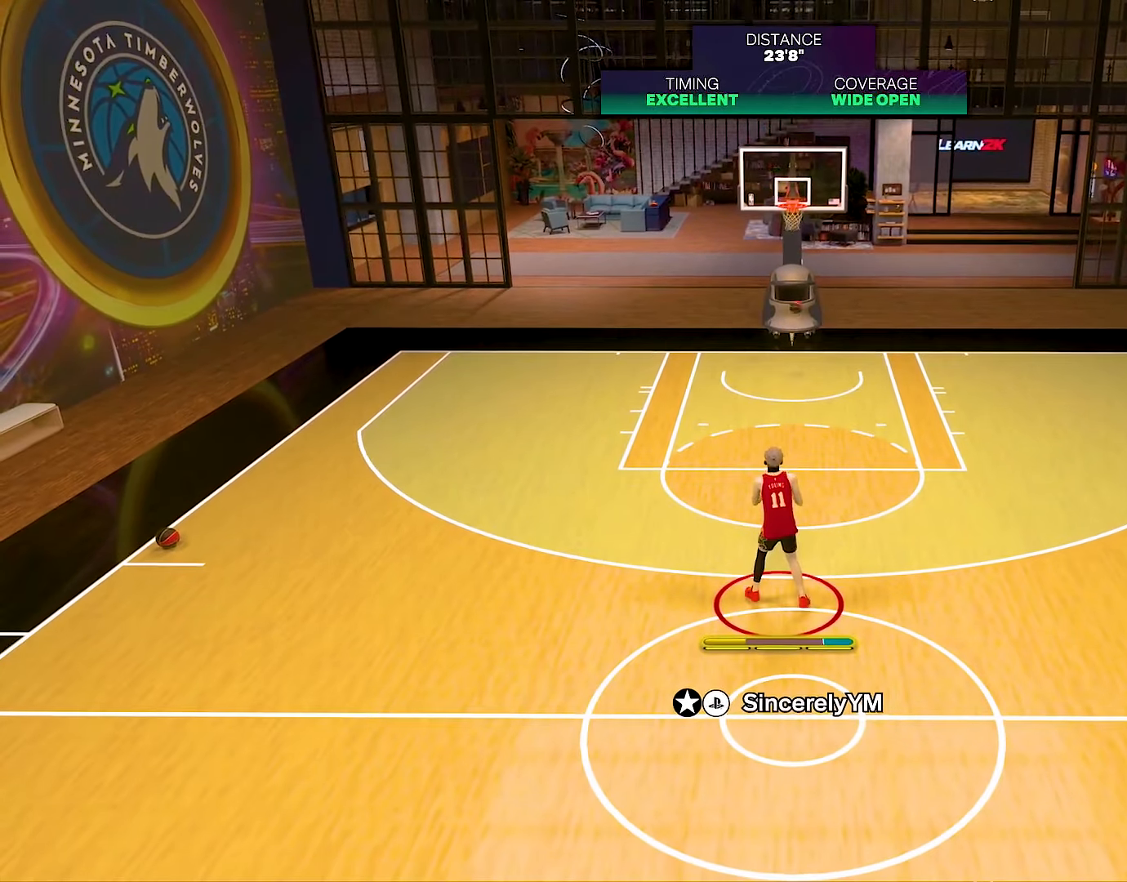
{"buttons": [], "left_stick": "down-left", "right_stick": "center", "events": []}
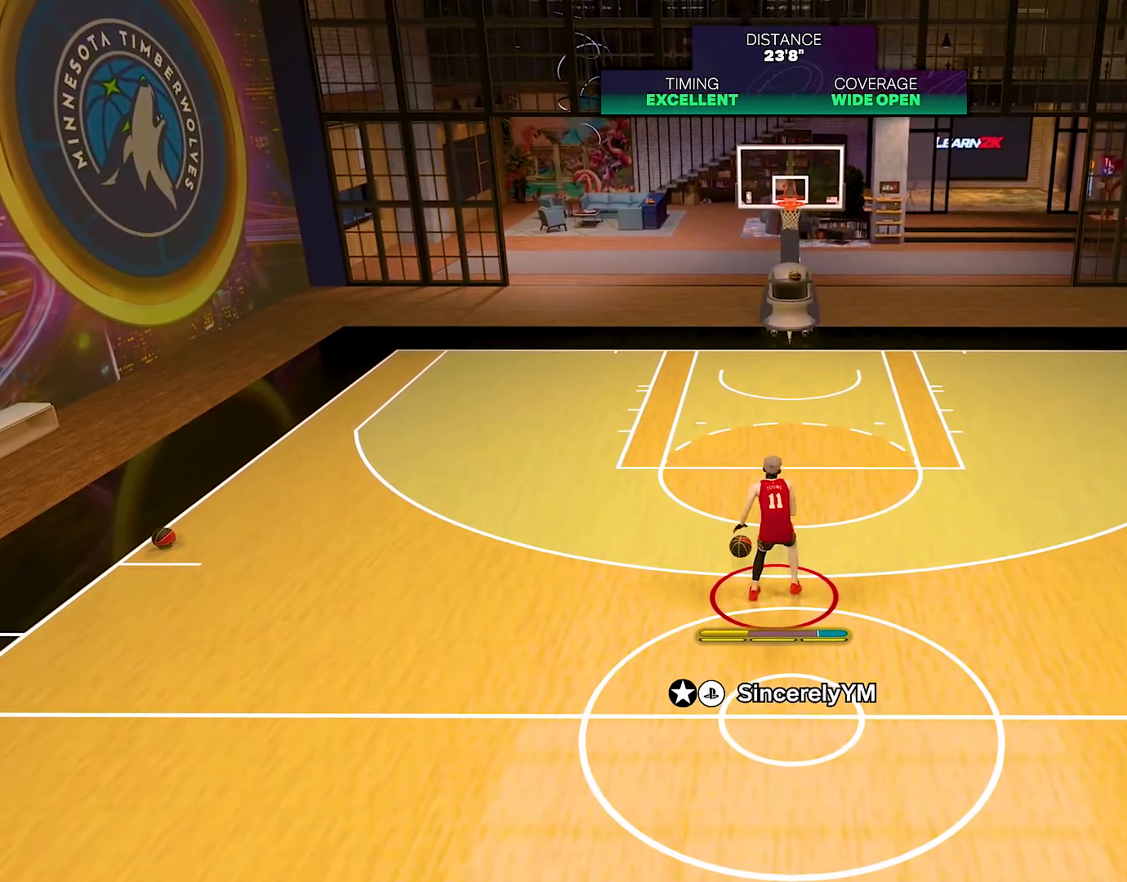
{"buttons": [], "left_stick": "center", "right_stick": "center", "events": [[250, "left_stick", "center"]]}
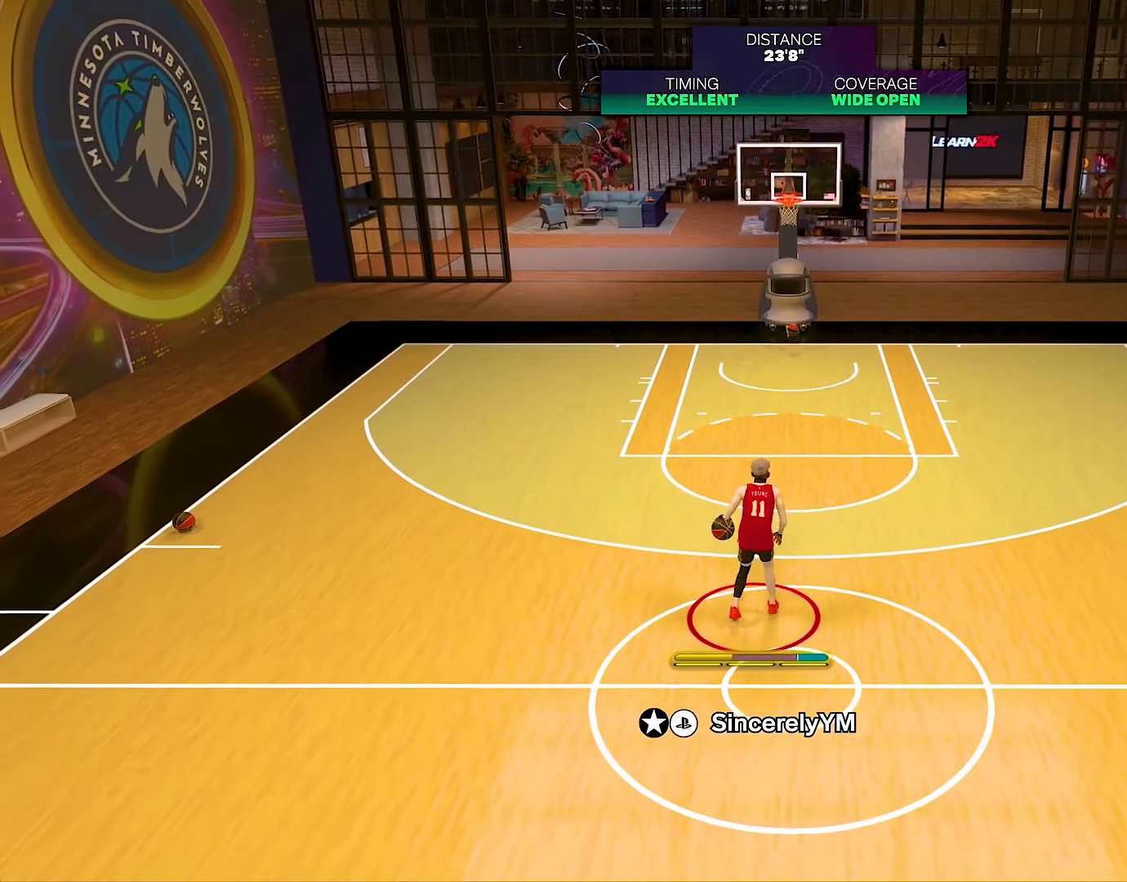
{"buttons": [], "left_stick": "center", "right_stick": "center", "events": []}
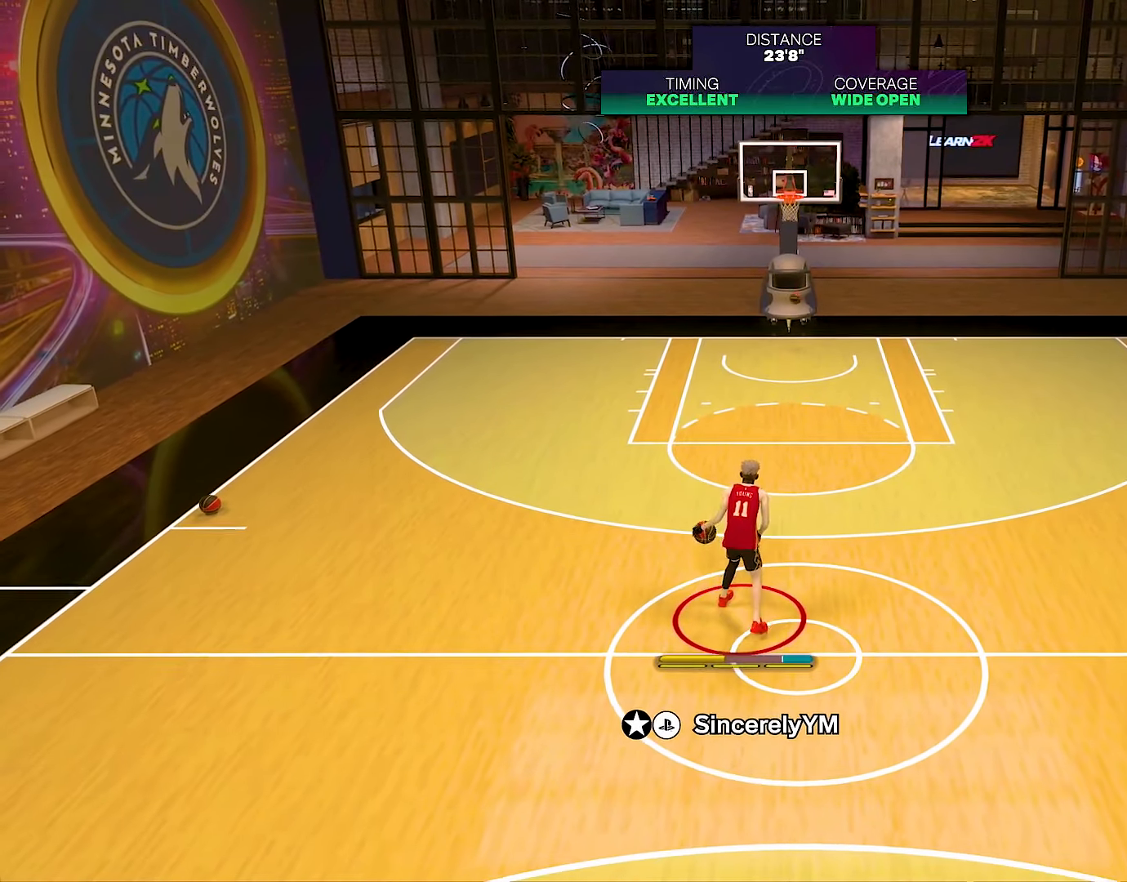
{"buttons": [], "left_stick": "center", "right_stick": "center", "events": []}
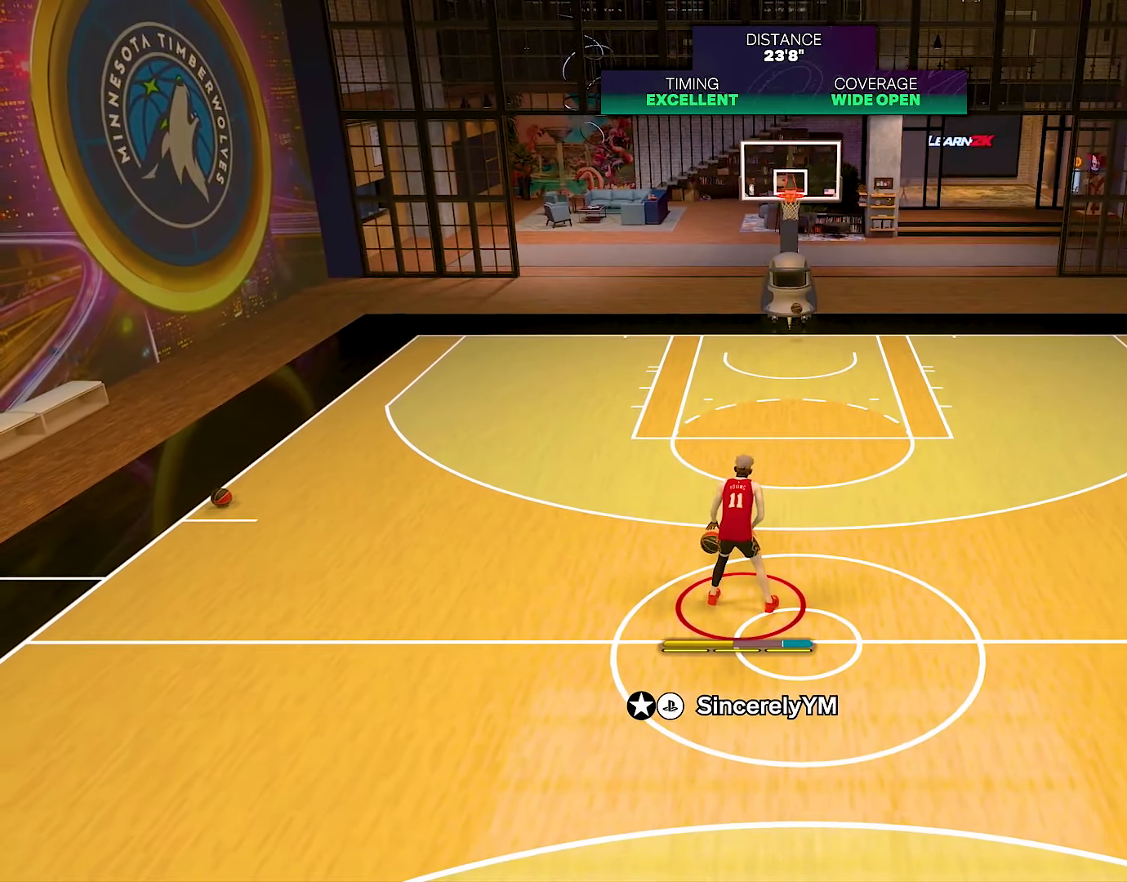
{"buttons": [], "left_stick": "center", "right_stick": "center", "events": []}
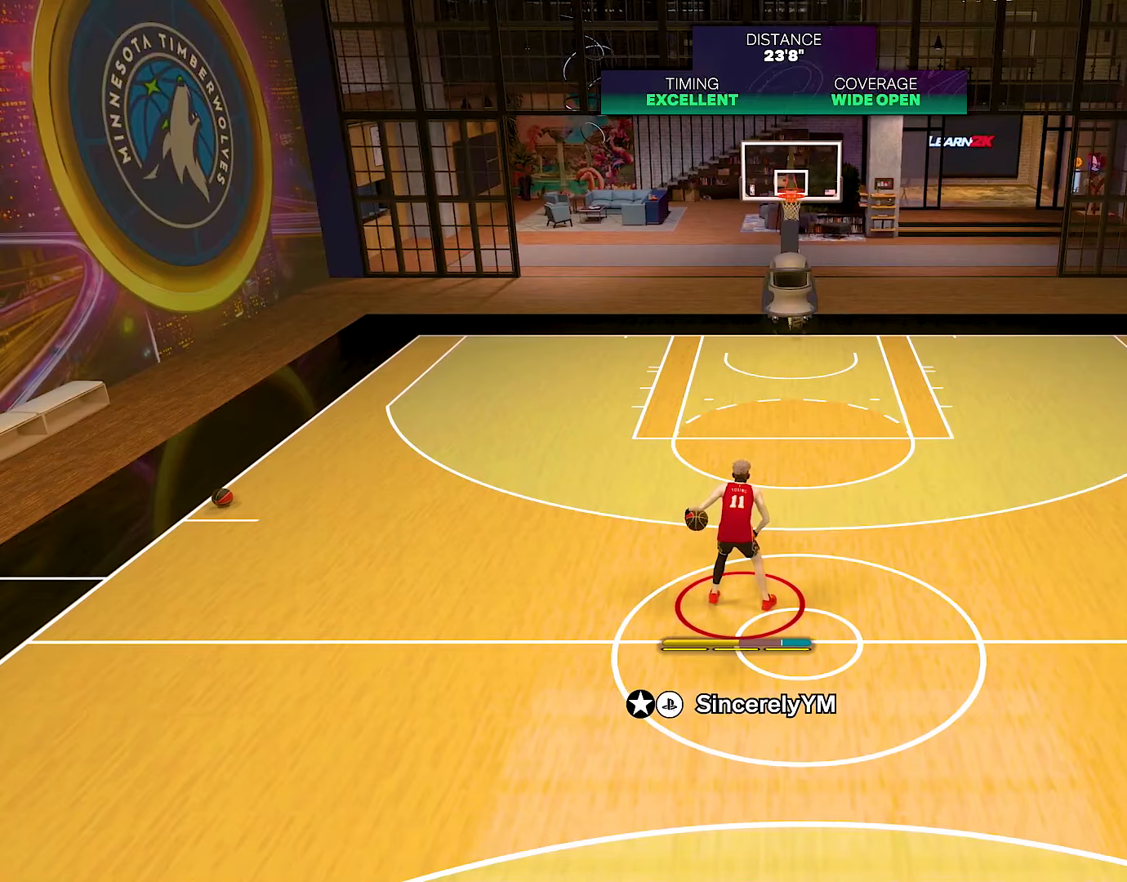
{"buttons": [], "left_stick": "center", "right_stick": "center", "events": []}
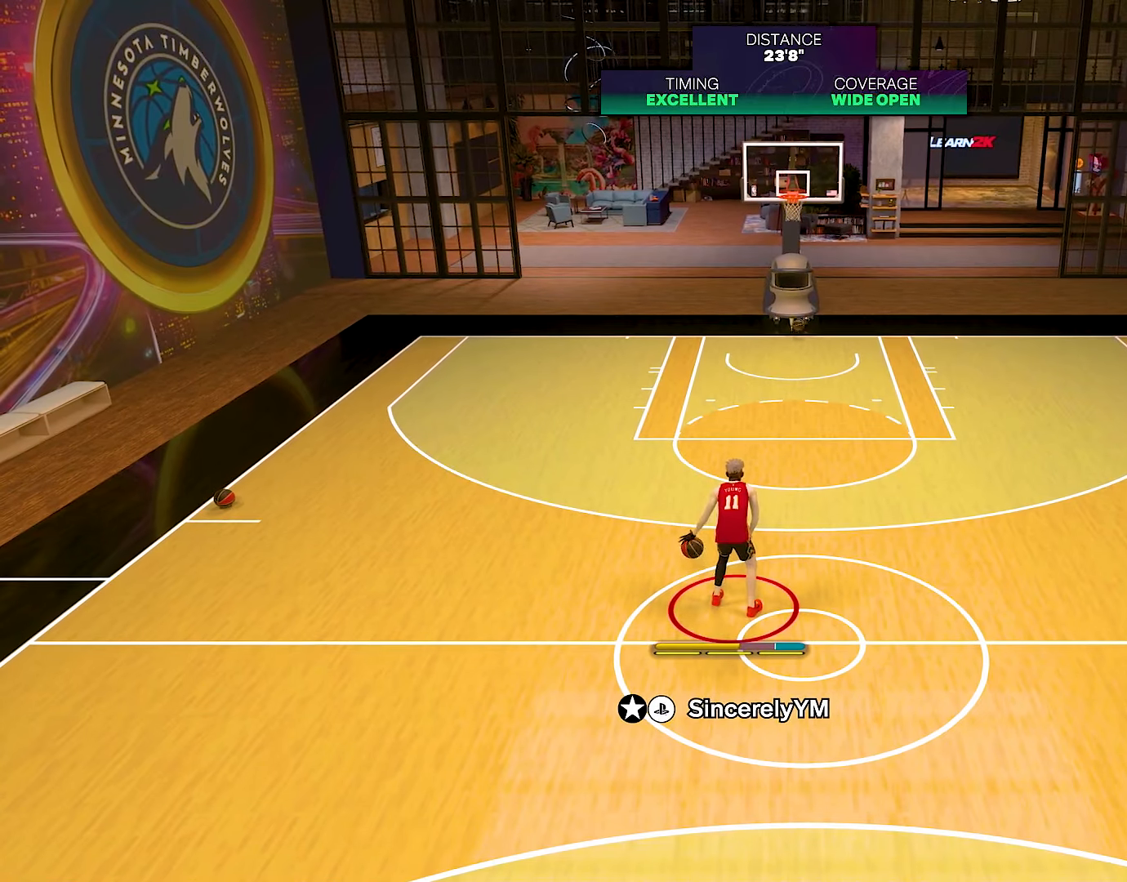
{"buttons": [], "left_stick": "center", "right_stick": "center", "events": []}
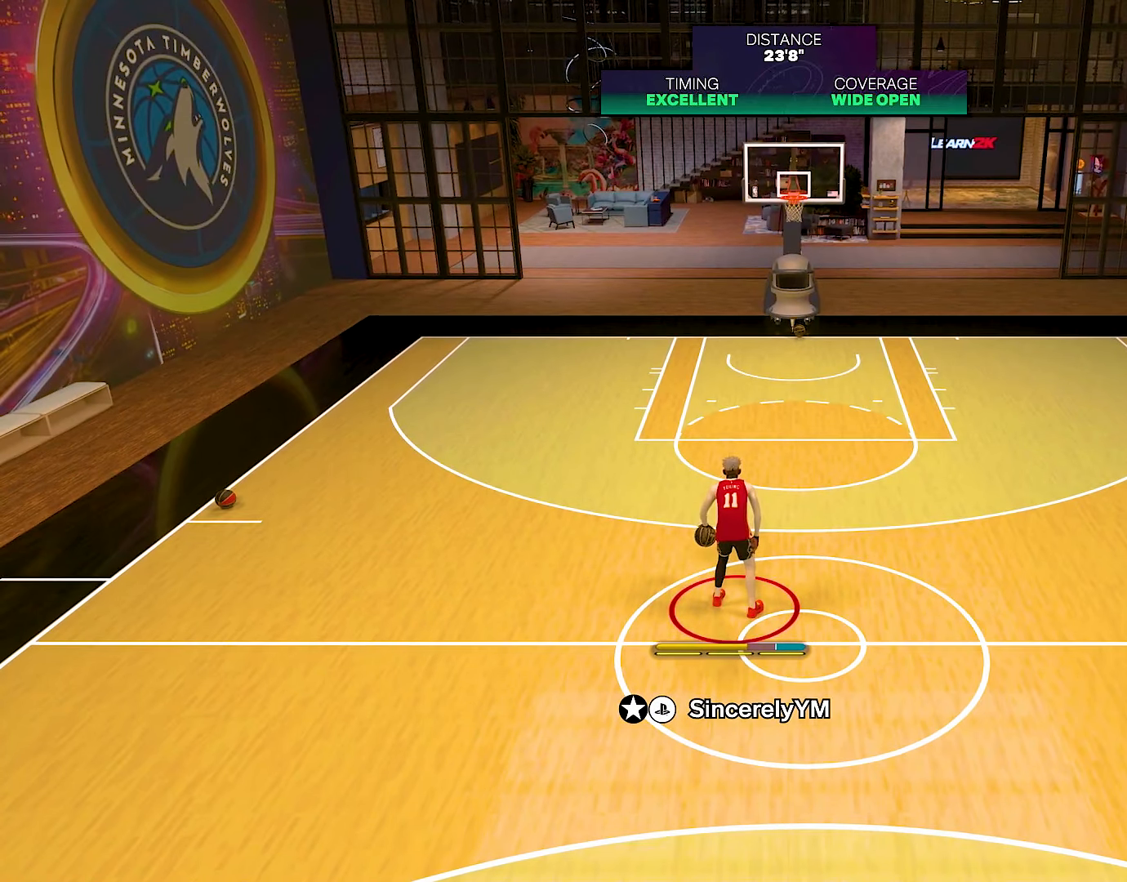
{"buttons": [], "left_stick": "center", "right_stick": "center", "events": []}
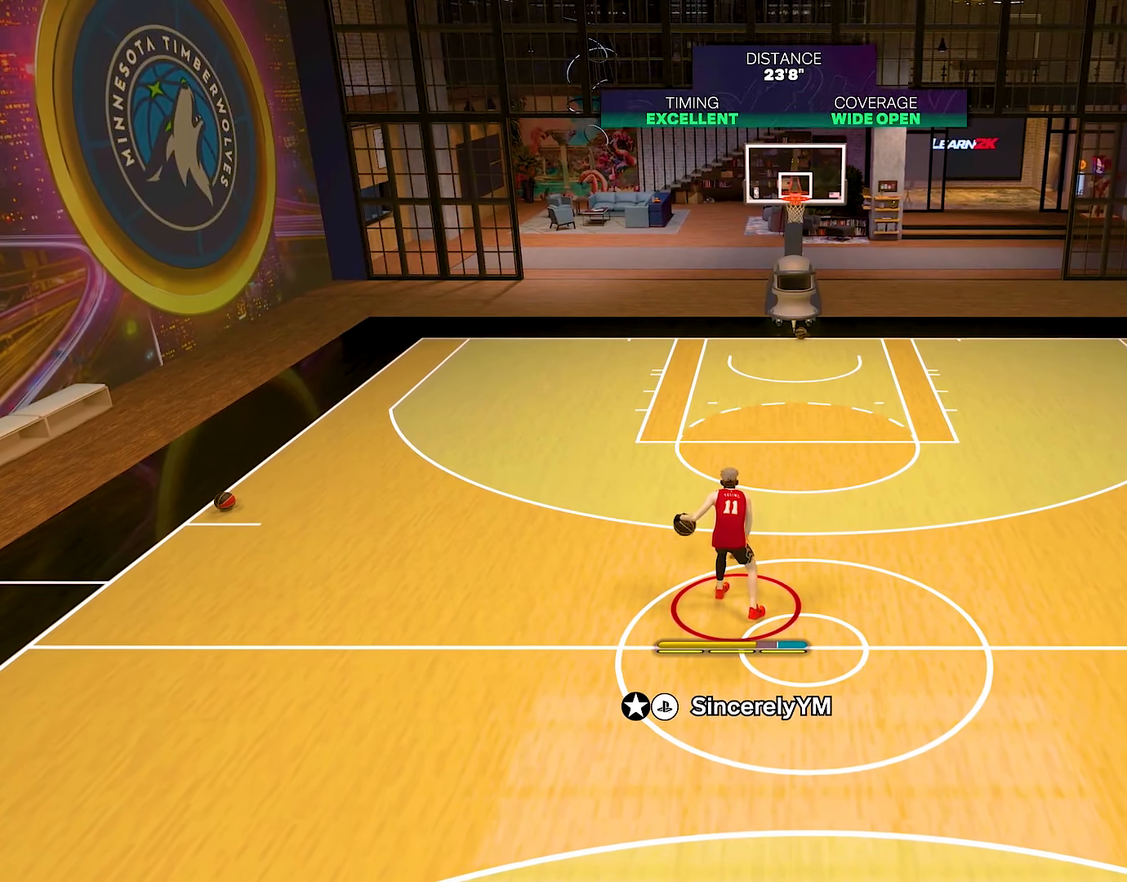
{"buttons": ["R2"], "left_stick": "center", "right_stick": "center", "events": [[283, "R2", "down"]]}
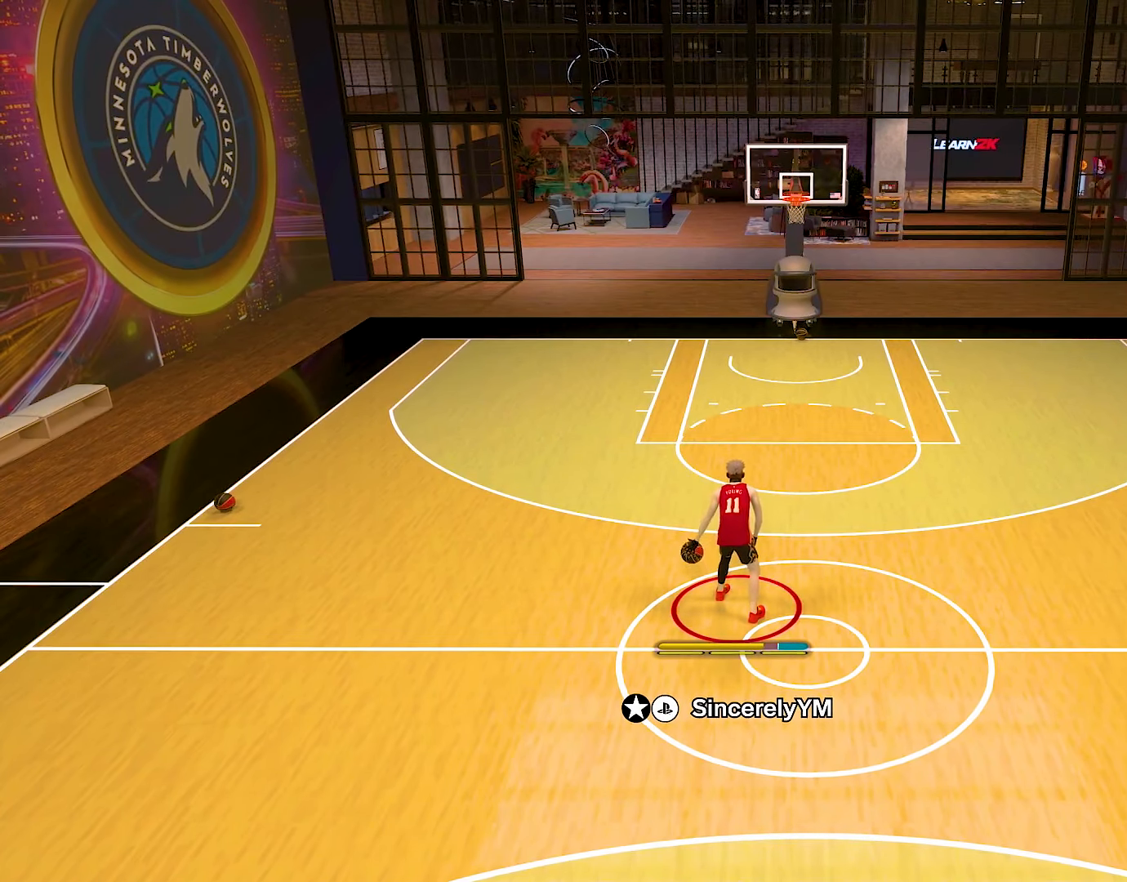
{"buttons": ["R2"], "left_stick": "center", "right_stick": "center", "events": []}
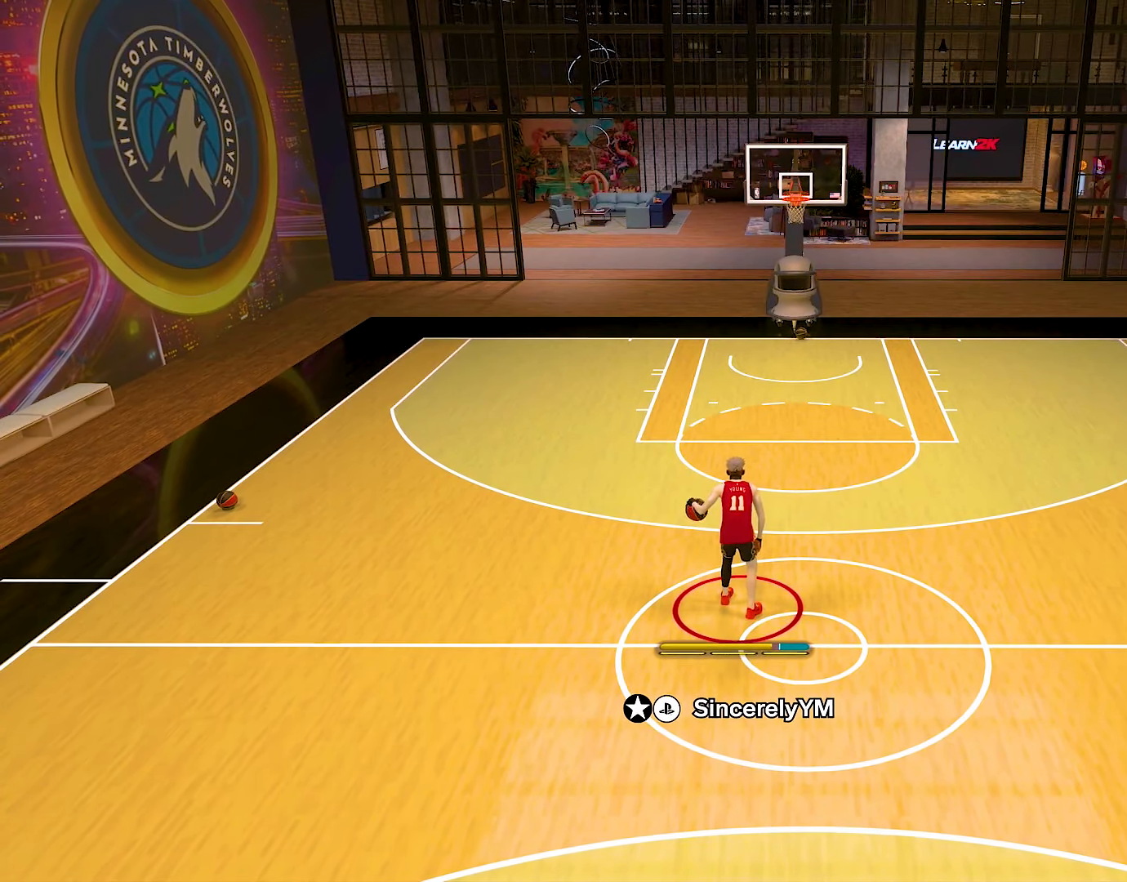
{"buttons": ["R2"], "left_stick": "center", "right_stick": "center", "events": []}
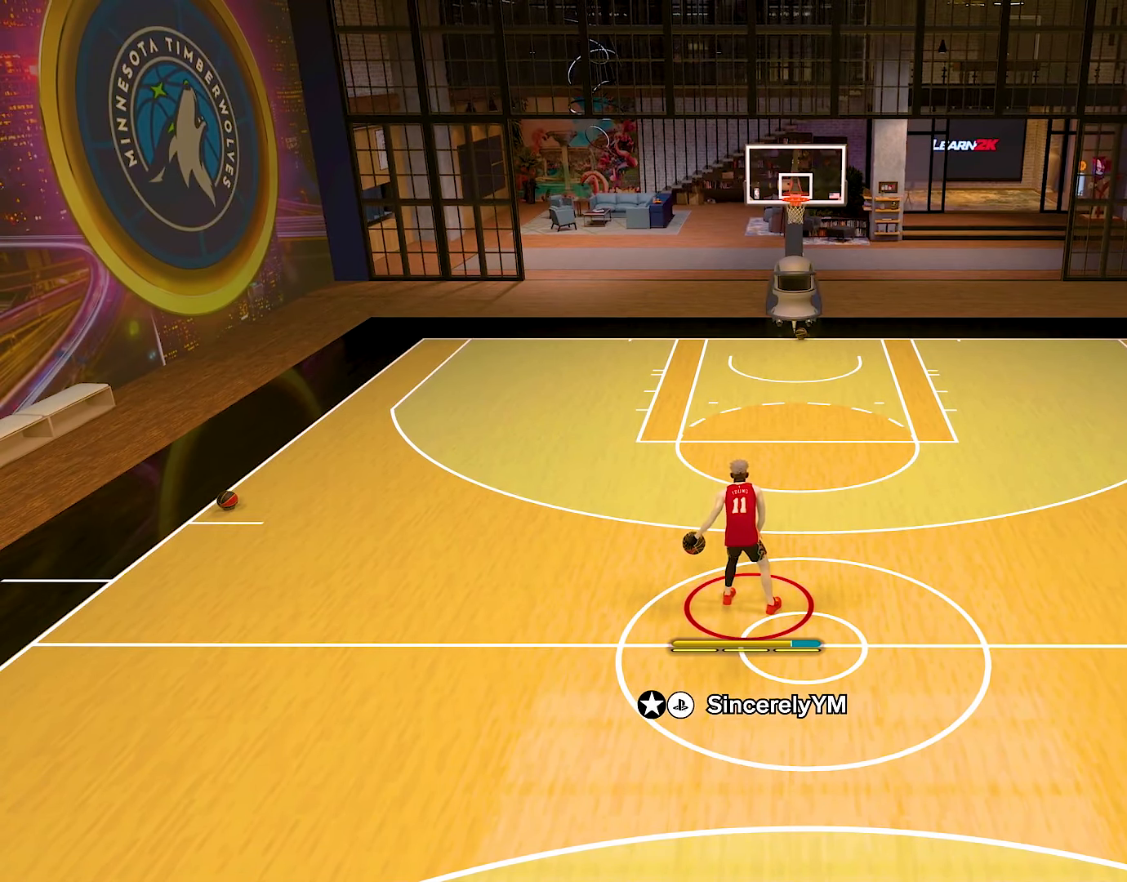
{"buttons": ["R2"], "left_stick": "center", "right_stick": "center", "events": []}
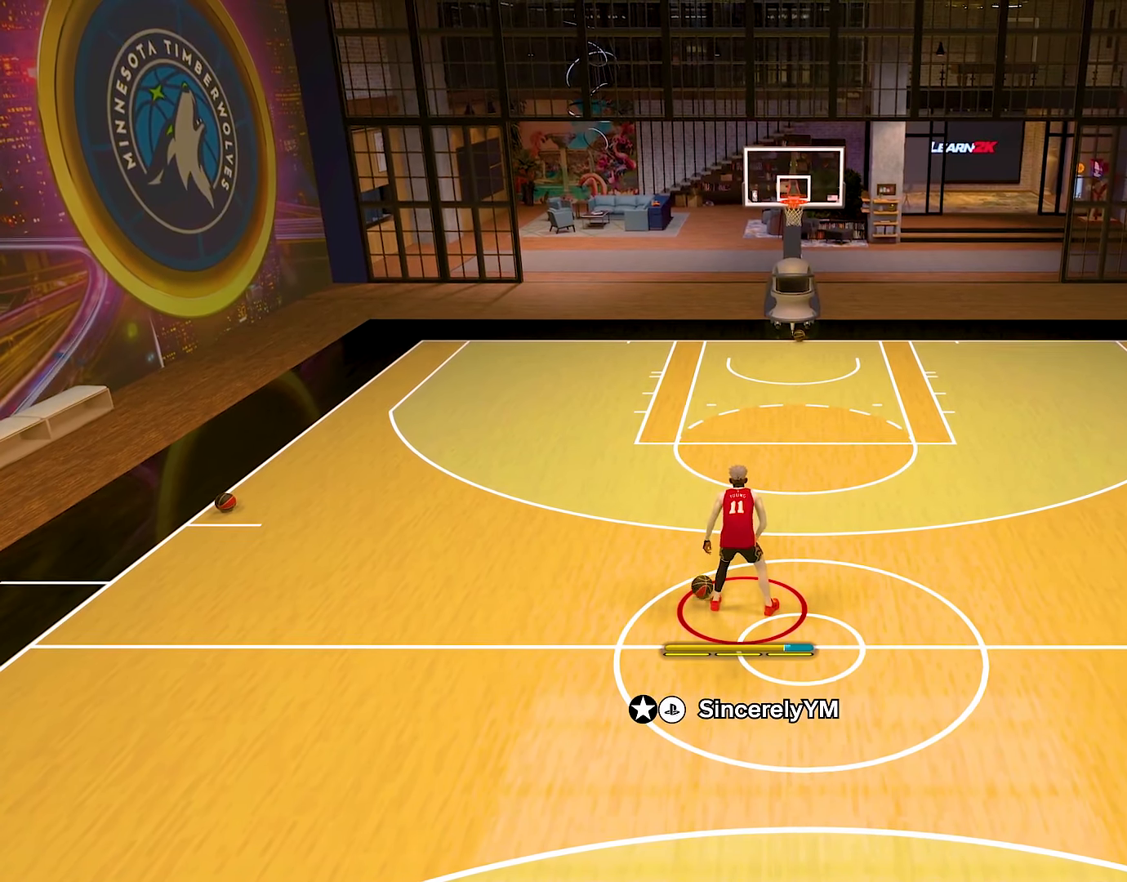
{"buttons": ["R2"], "left_stick": "center", "right_stick": "center", "events": []}
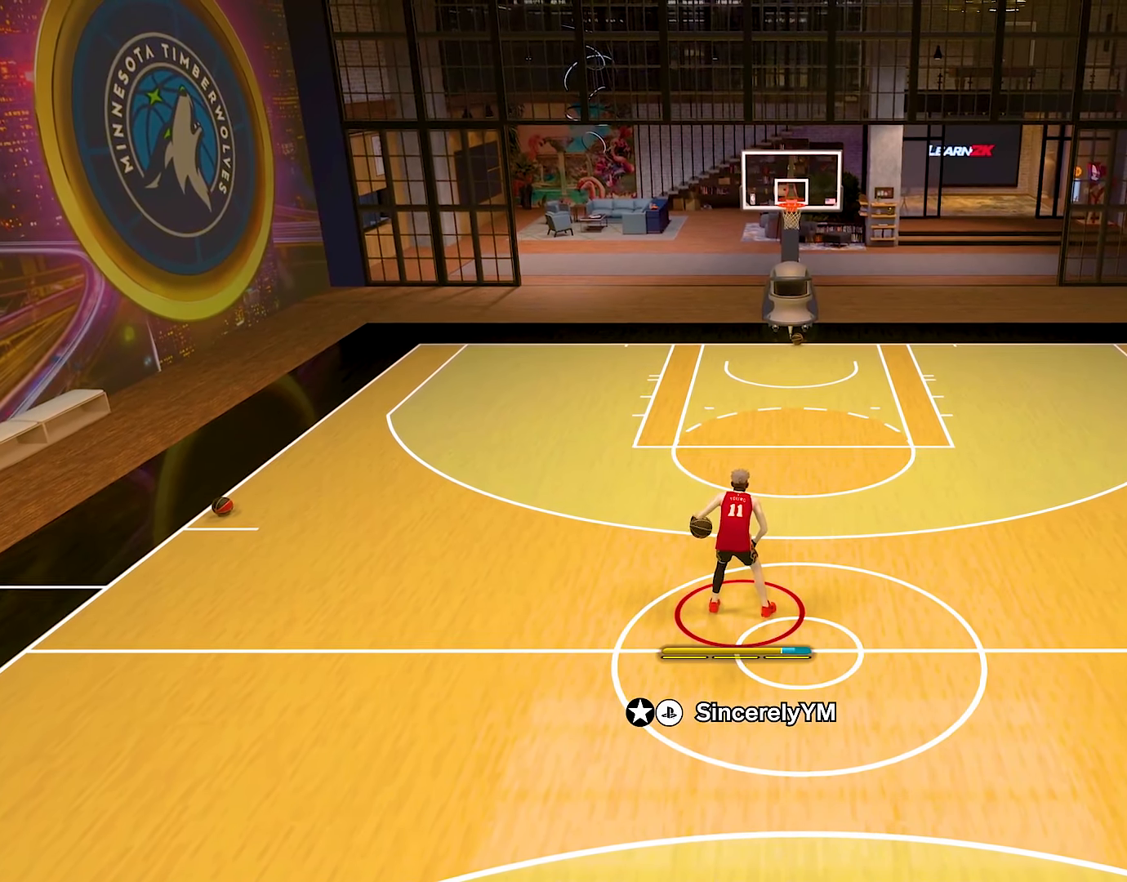
{"buttons": ["R2"], "left_stick": "center", "right_stick": "center", "events": []}